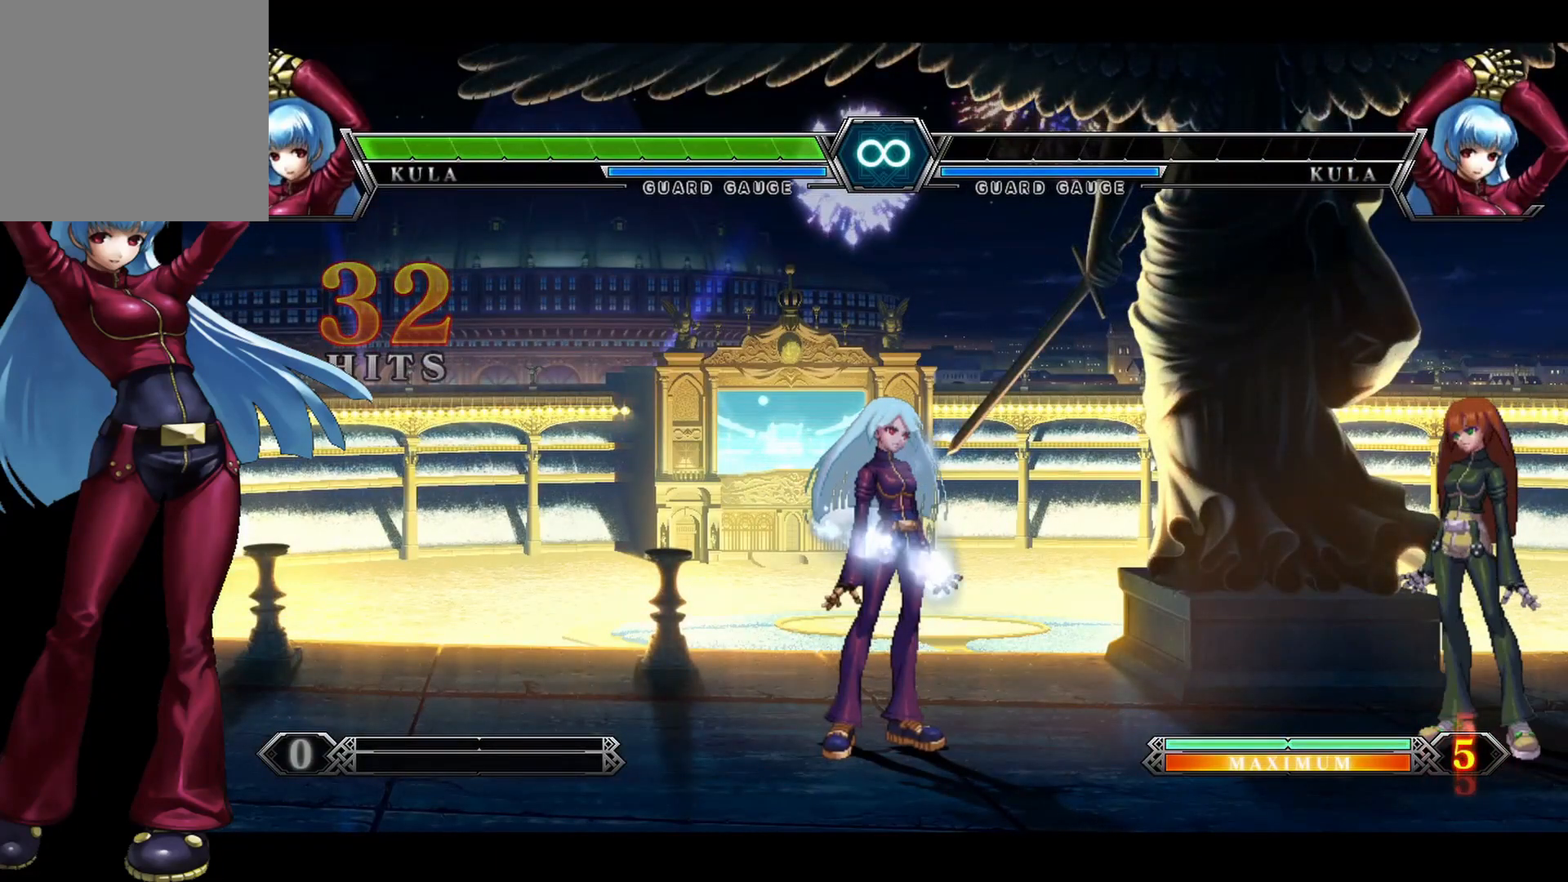
Gameplay with a controller (PlayStation layout); each line is a JSON object with the inputs held at the frame after it. "events" lists button and stick changes between this image and that frame as [ms after this image, input, new state], when the widget could be followed in between. Not read: L3 R3.
{"buttons": [], "events": [[150, "DPAD_RIGHT", "down"], [267, "DPAD_RIGHT", "up"]]}
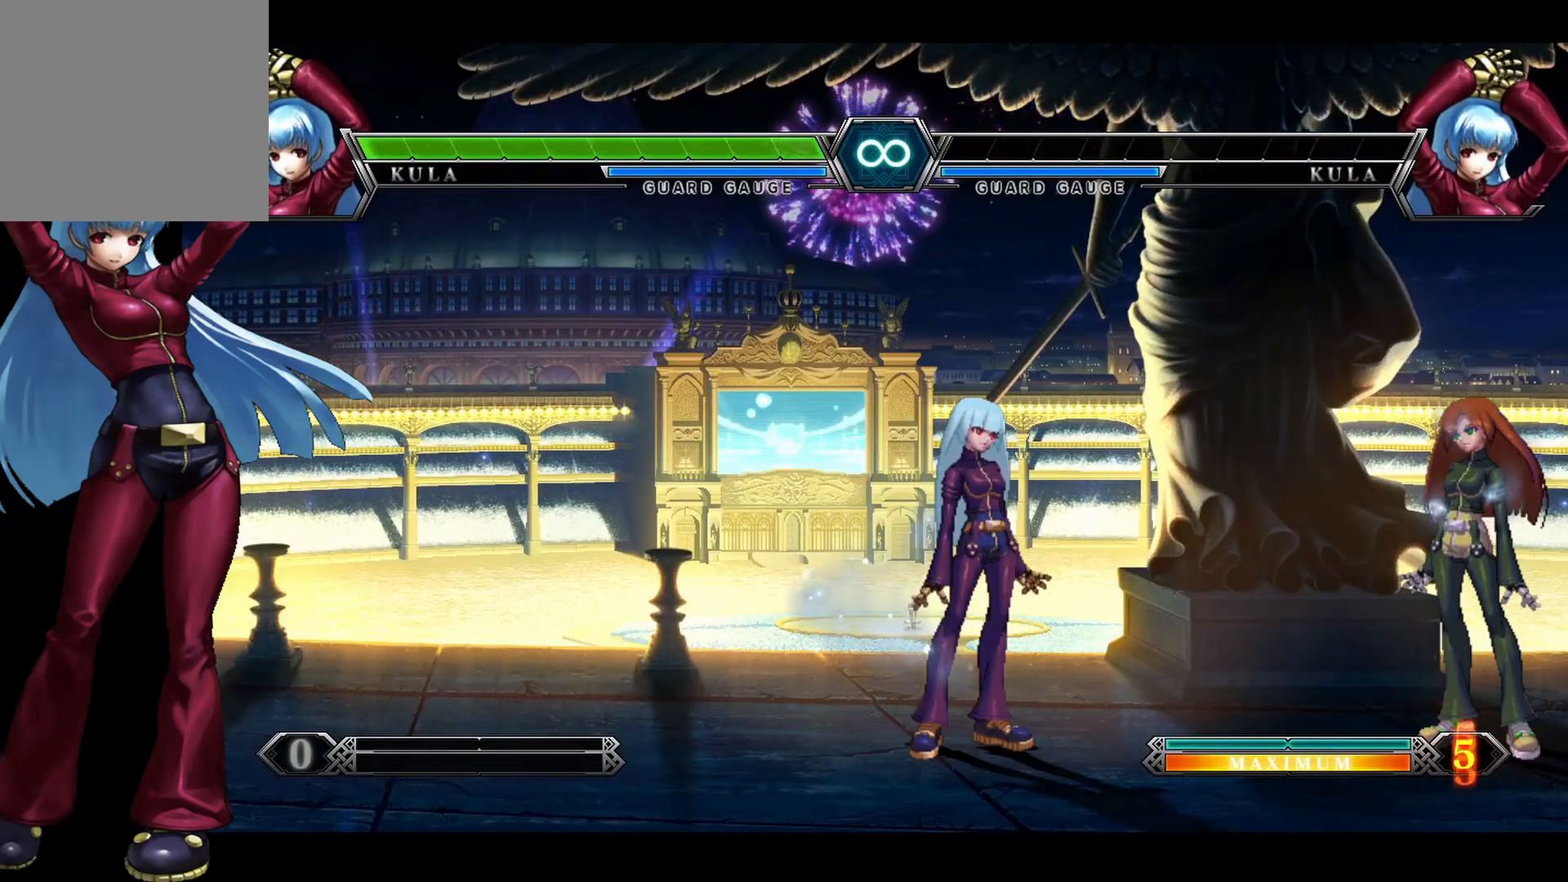
{"buttons": [], "events": []}
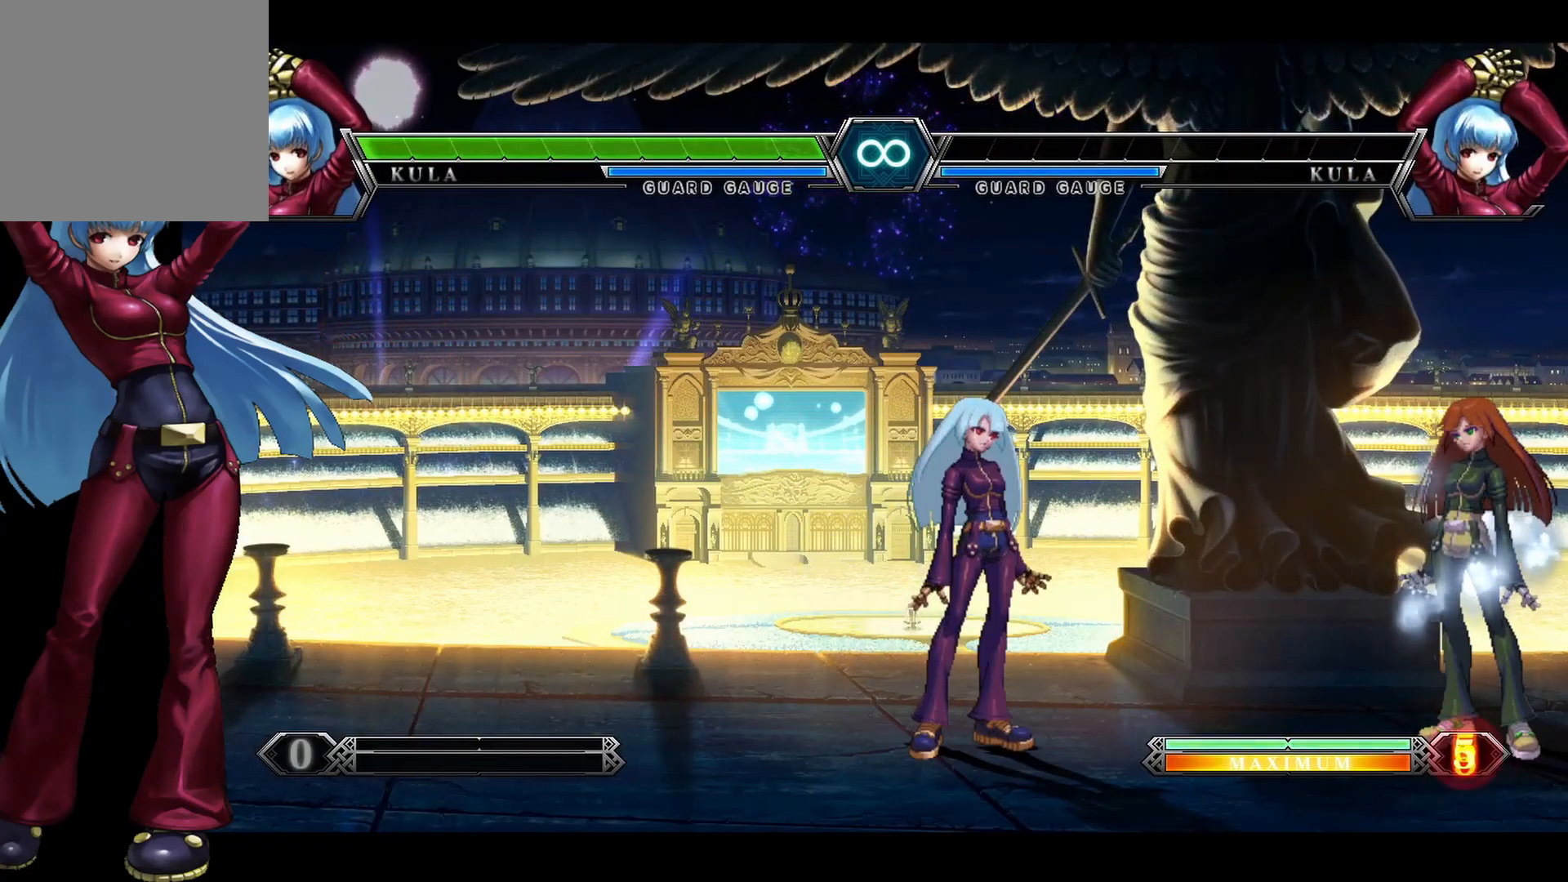
{"buttons": [], "events": []}
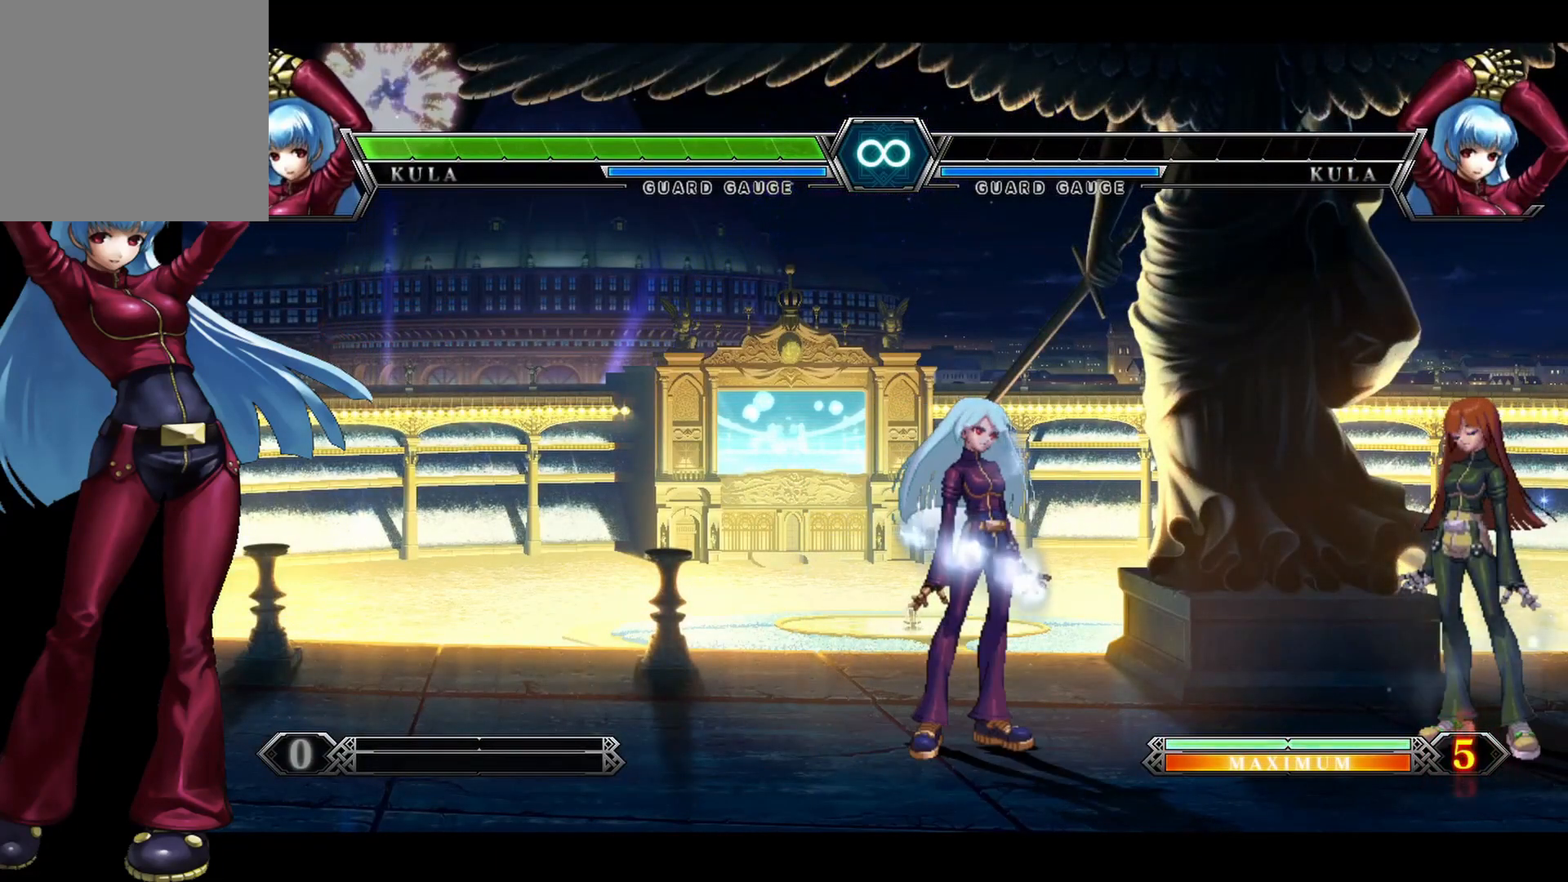
{"buttons": [], "events": []}
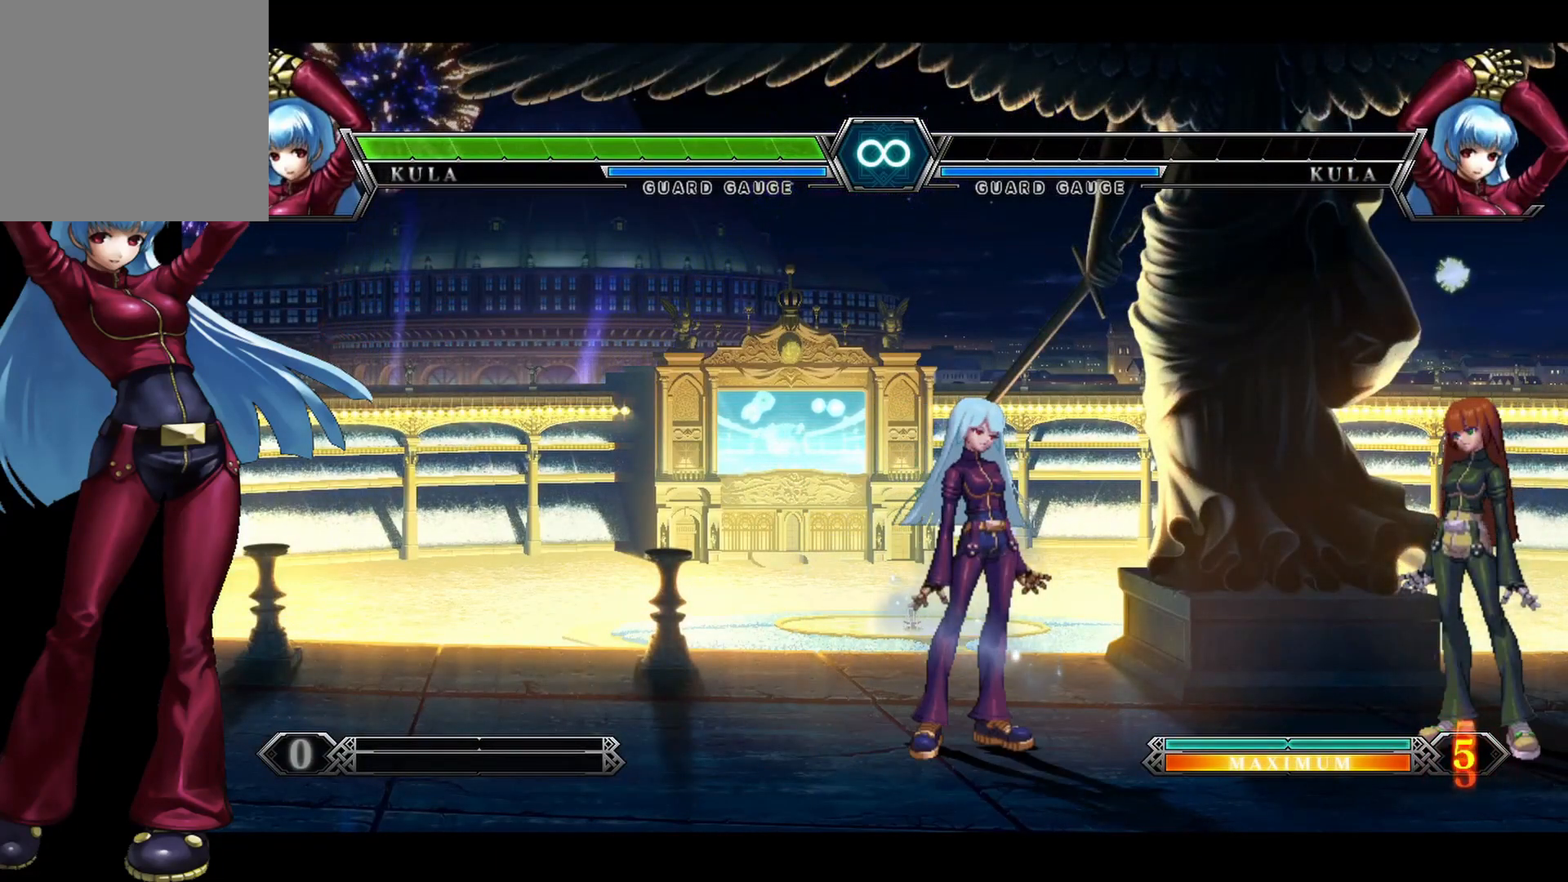
{"buttons": ["DPAD_DOWN"], "events": [[17, "DPAD_DOWN", "down"]]}
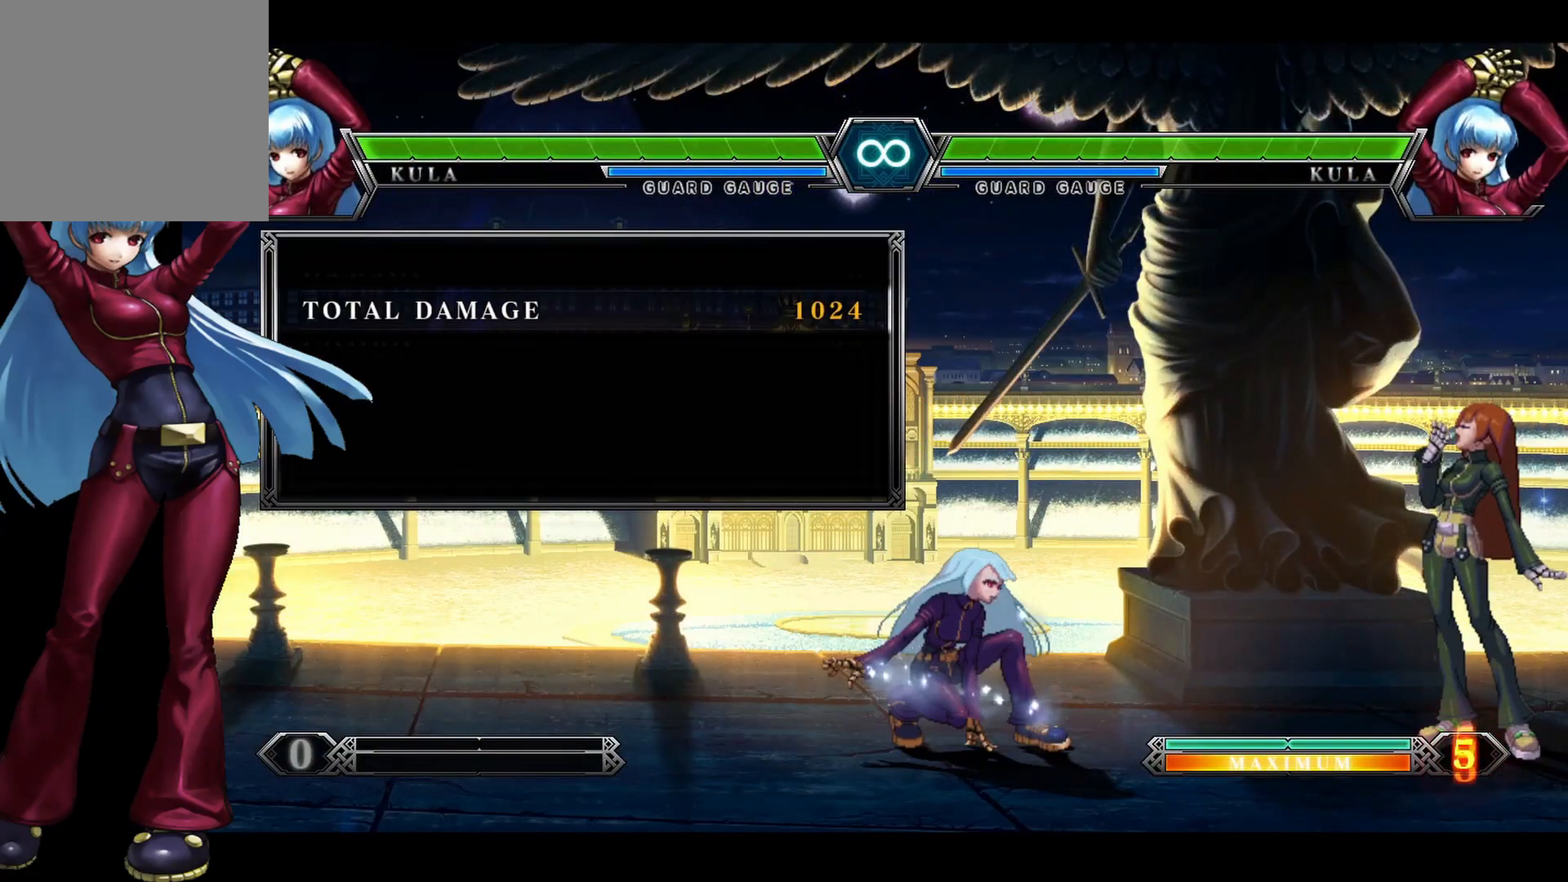
{"buttons": ["DPAD_DOWN"], "events": []}
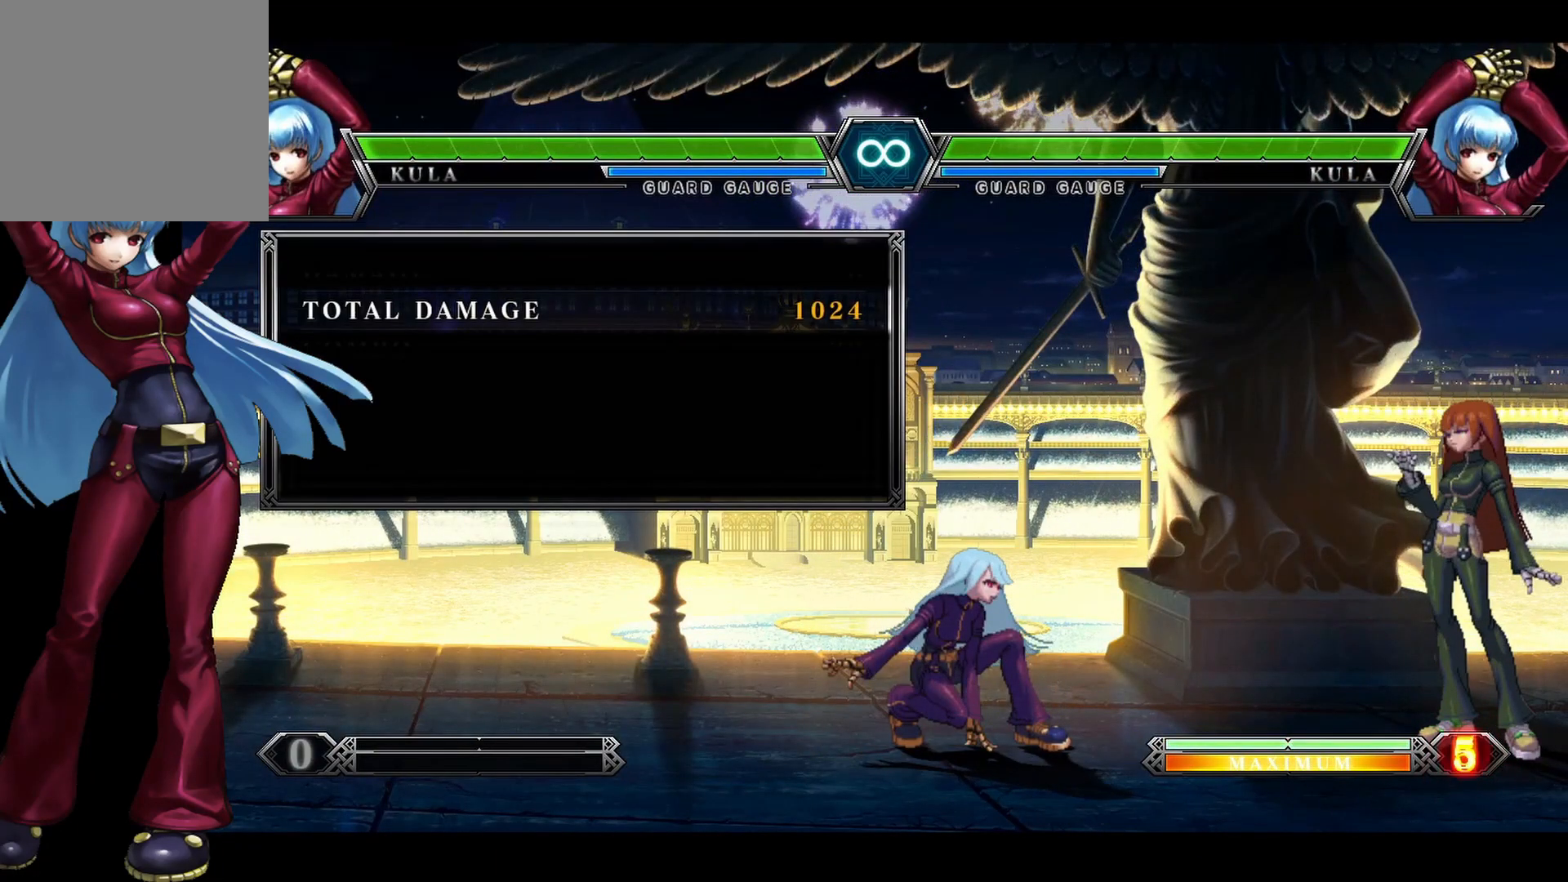
{"buttons": ["DPAD_DOWN"], "events": []}
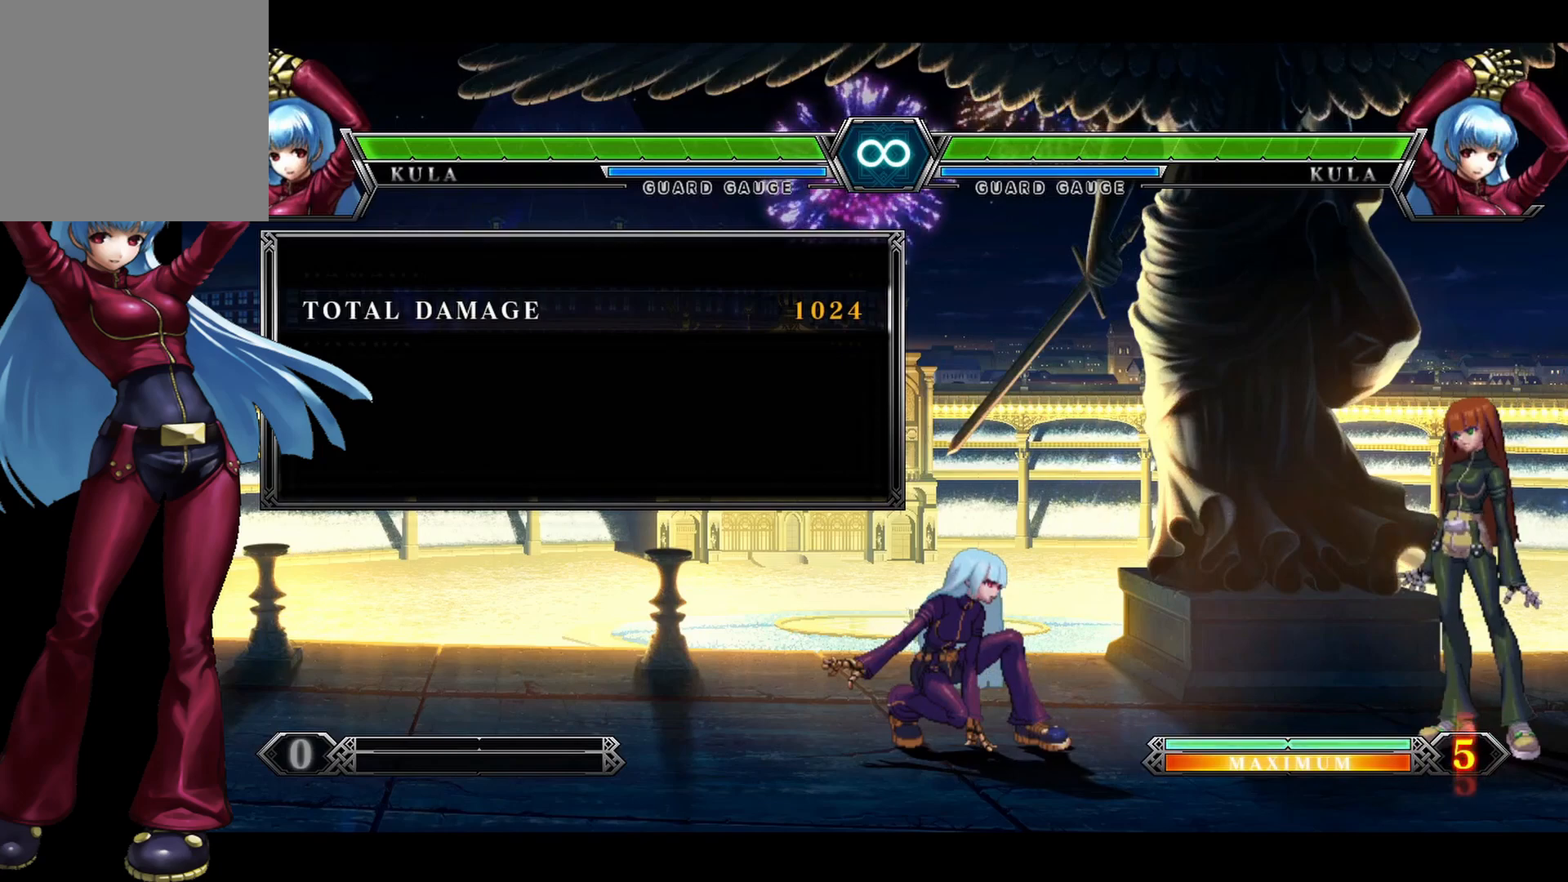
{"buttons": ["DPAD_DOWN"], "events": []}
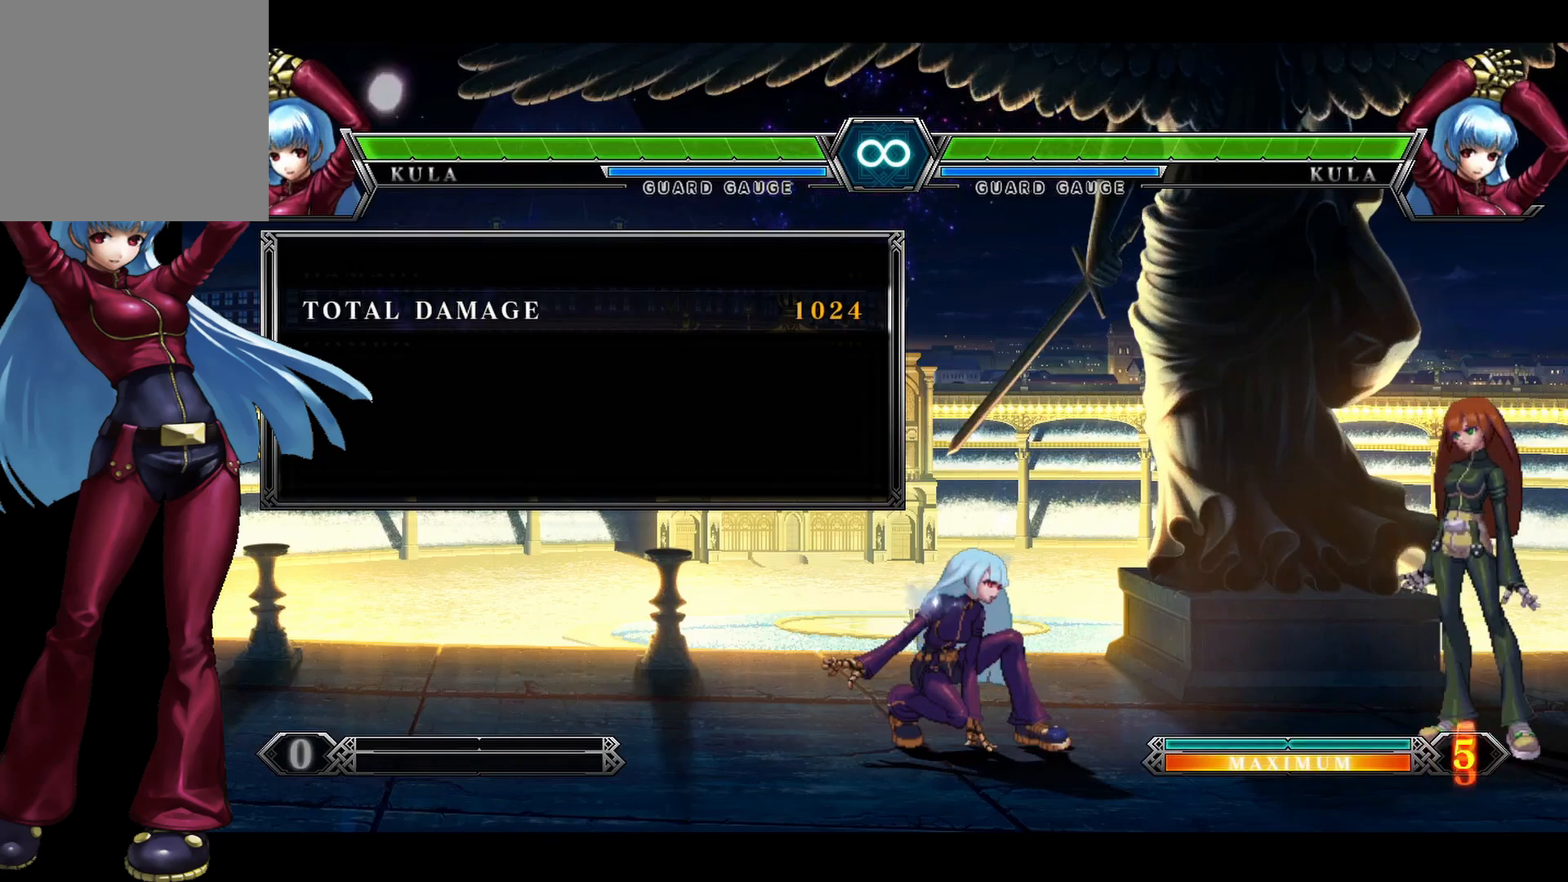
{"buttons": ["DPAD_DOWN"], "events": []}
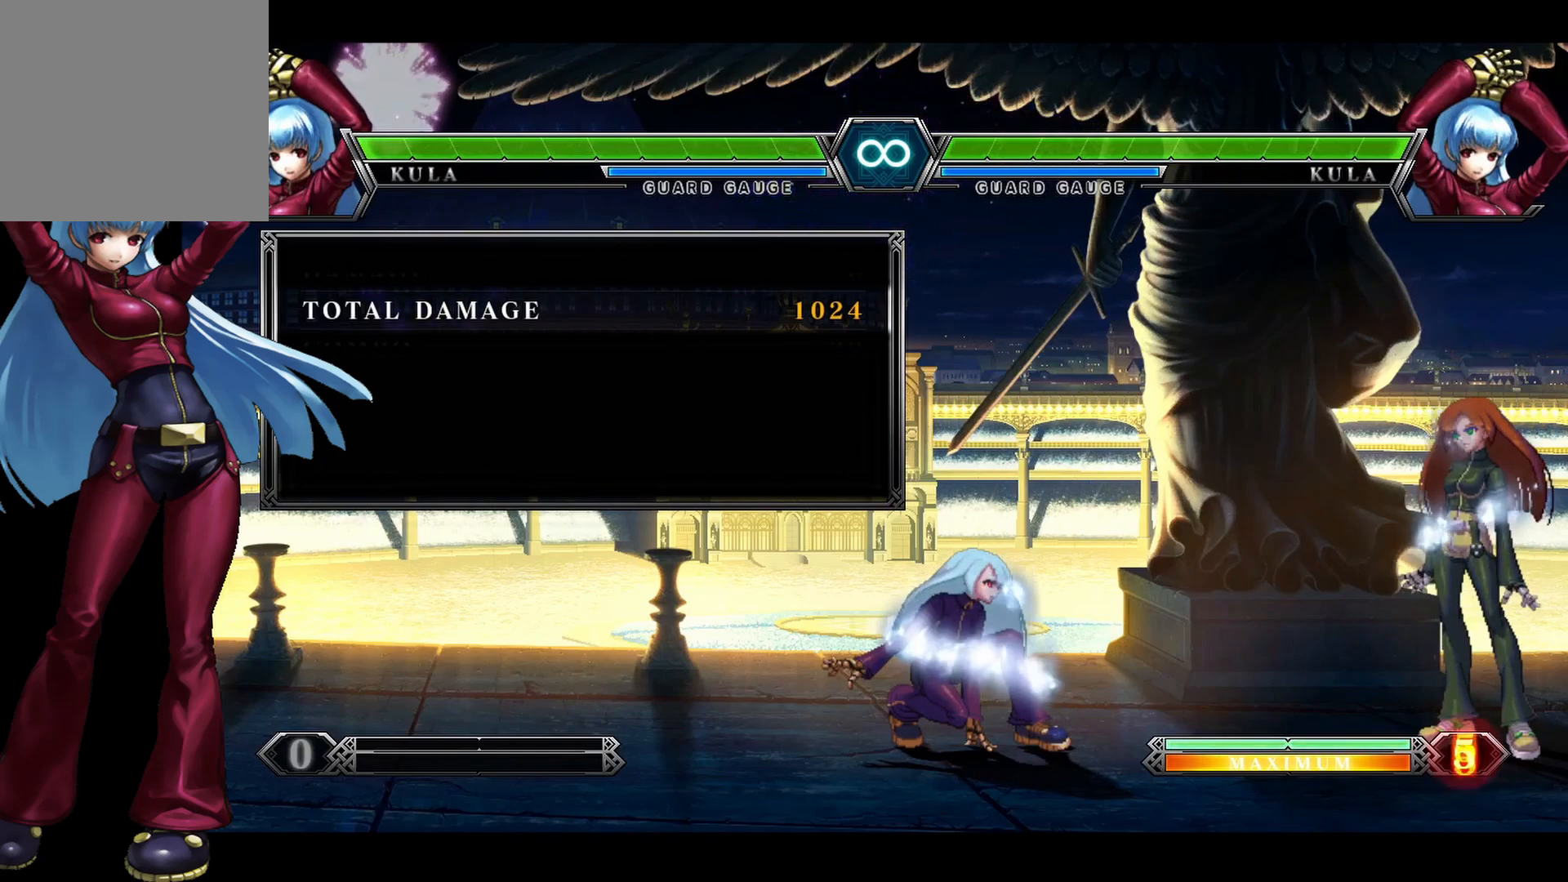
{"buttons": ["DPAD_DOWN"], "events": []}